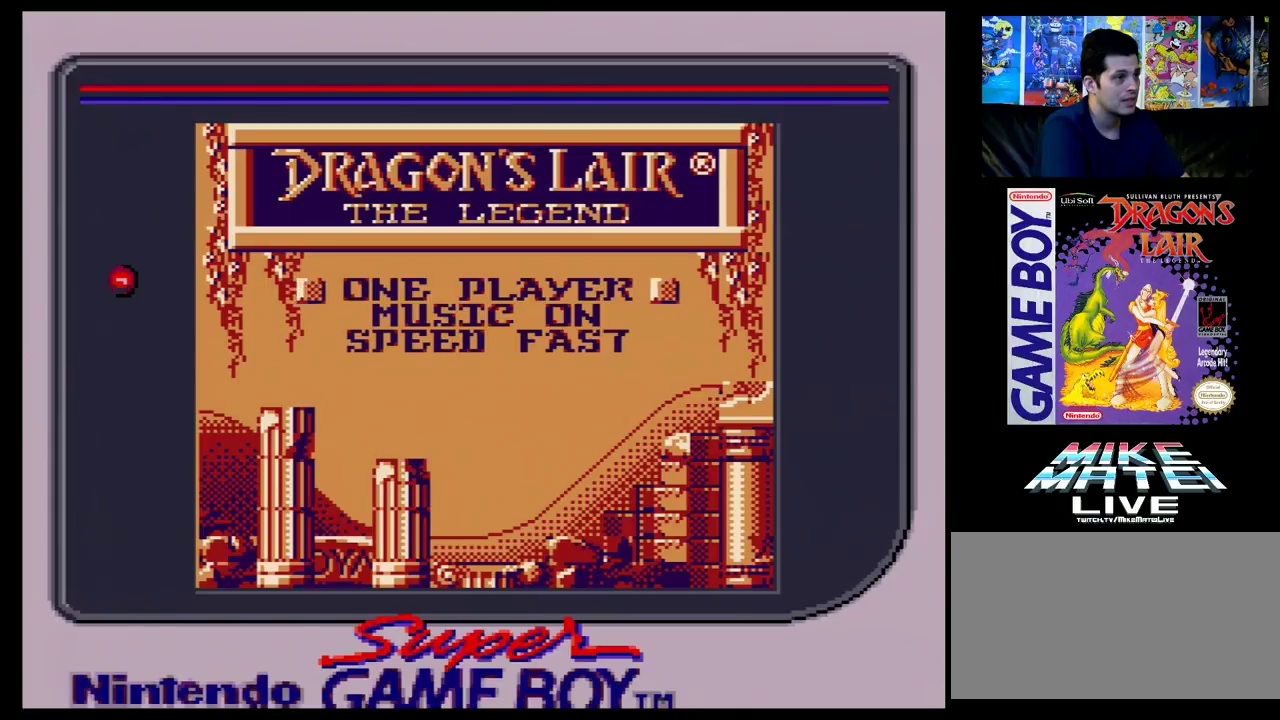
Gameplay with a controller (Nintendo layout); each line is a JSON object with the inputs held at the frame after it (dt_ms = milliseconds from this image to that frame). "events" lists button and stick changes between this image and that frame as [ms after this image, input, new state], when the widget could be followed in between. Not read: L3 R3.
{"dt_ms": 600, "buttons": ["R1", "START"], "events": [[150, "A", "down"], [150, "B", "down"], [267, "A", "up"], [317, "B", "up"], [533, "R1", "down"], [533, "START", "down"]]}
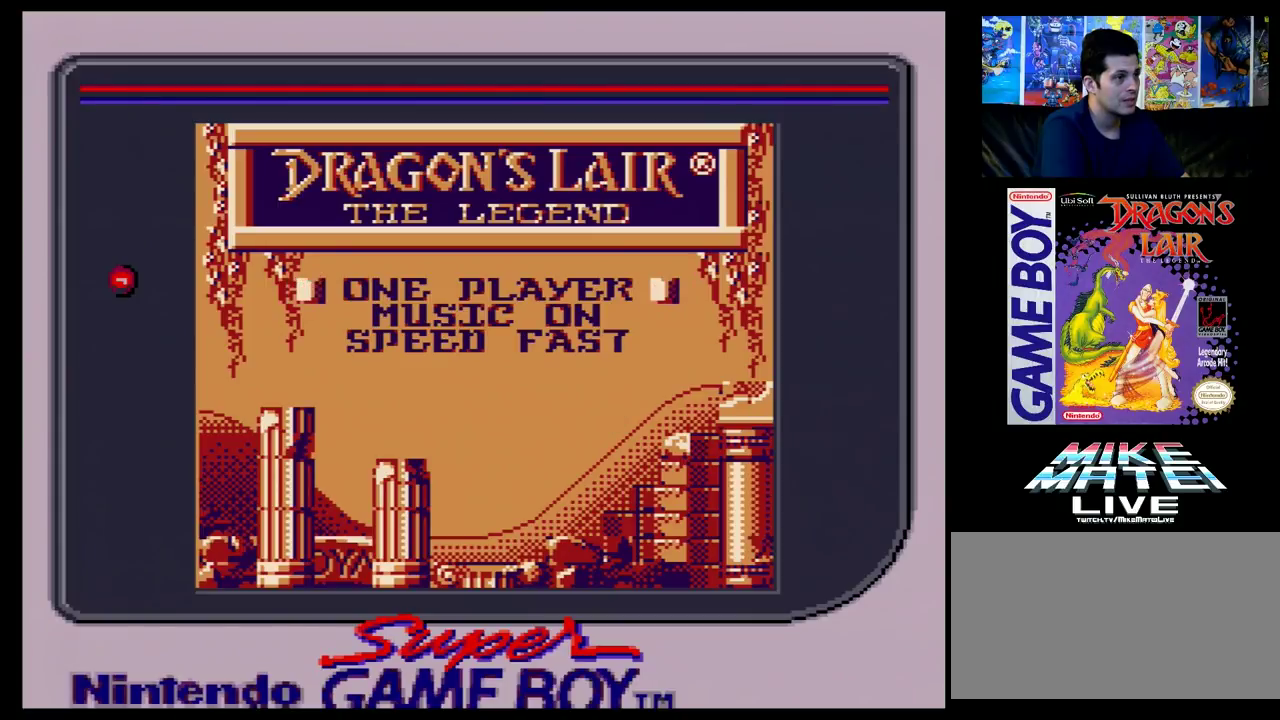
{"dt_ms": 200, "buttons": [], "events": [[150, "R1", "up"], [167, "START", "up"]]}
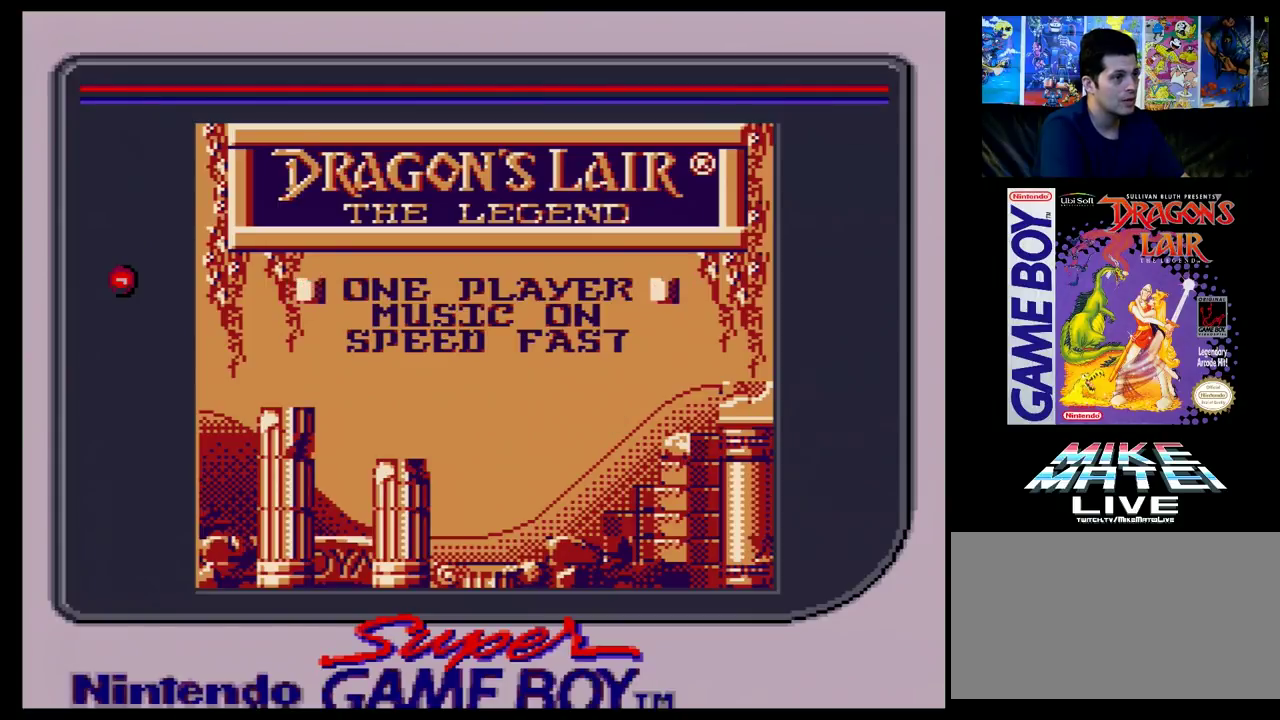
{"dt_ms": 700, "buttons": [], "events": []}
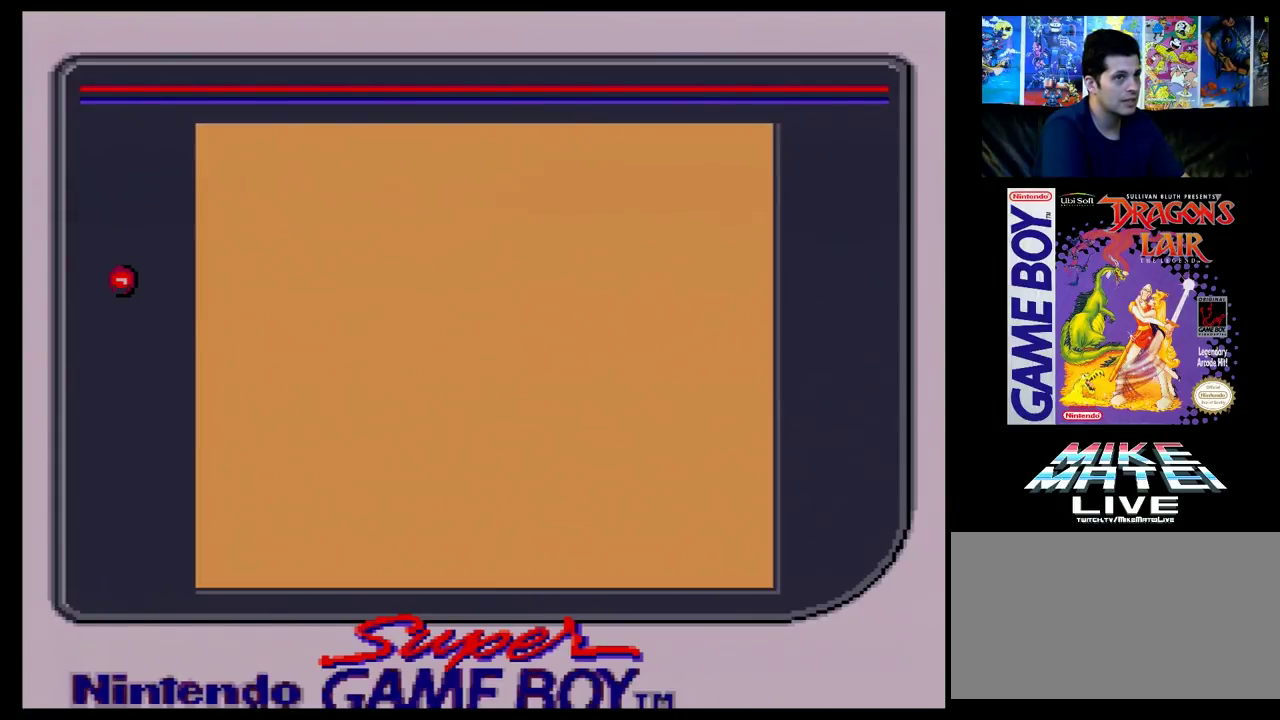
{"dt_ms": 500, "buttons": [], "events": []}
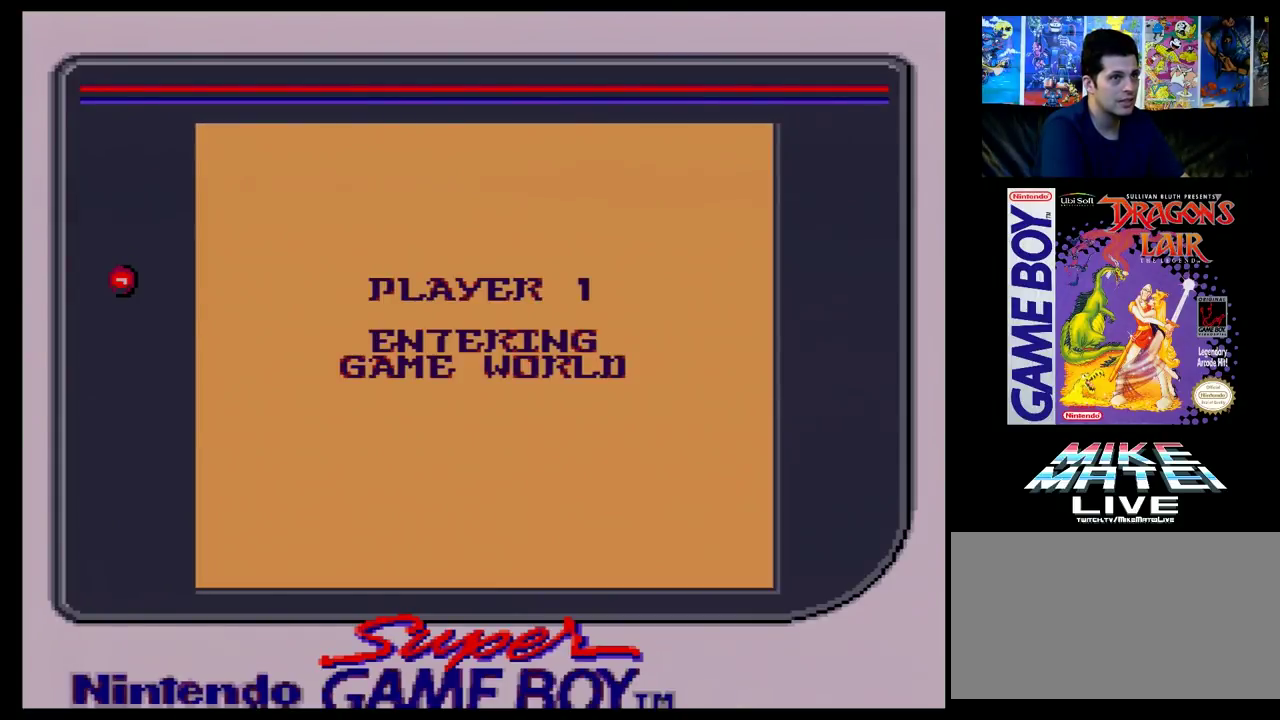
{"dt_ms": 500, "buttons": [], "events": []}
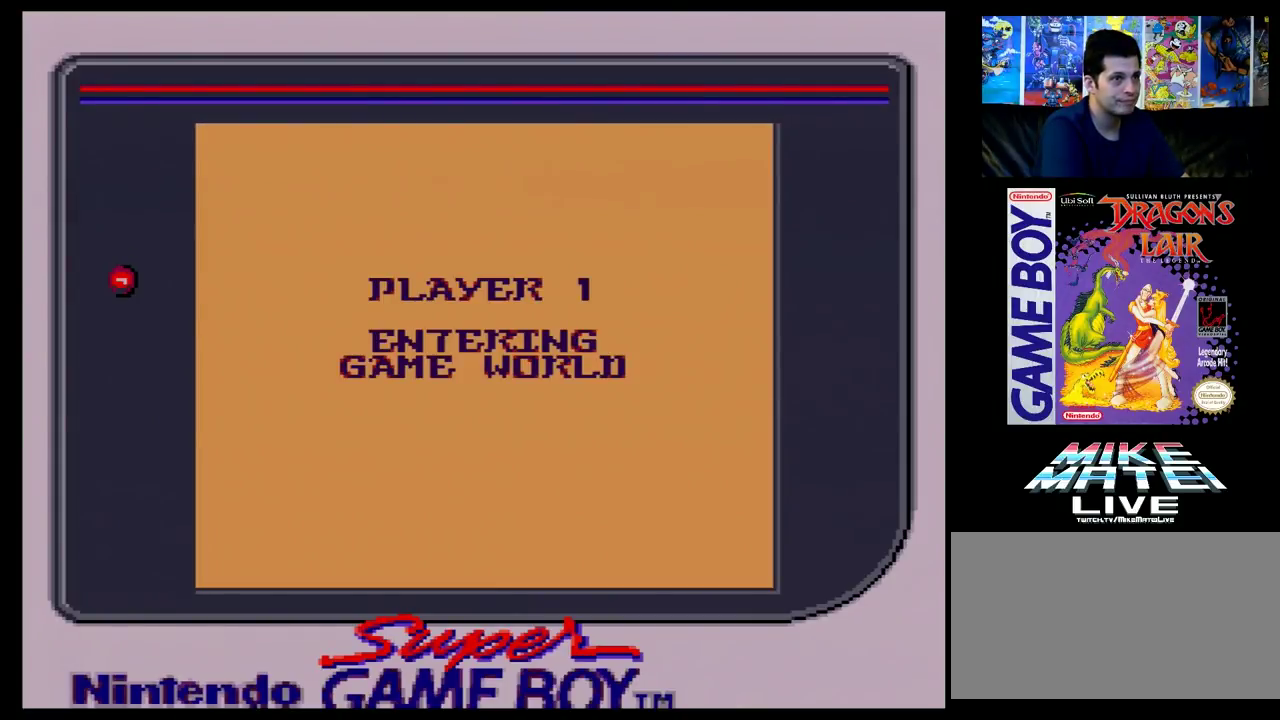
{"dt_ms": 500, "buttons": [], "events": []}
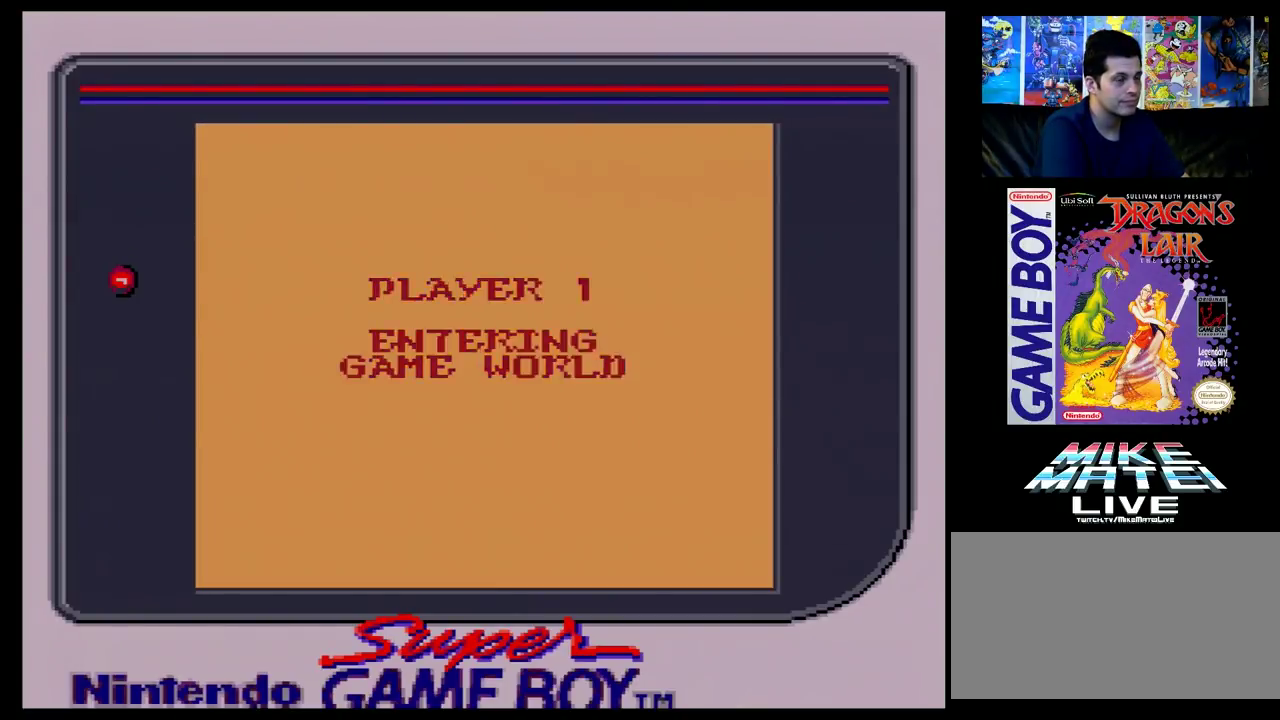
{"dt_ms": 500, "buttons": [], "events": []}
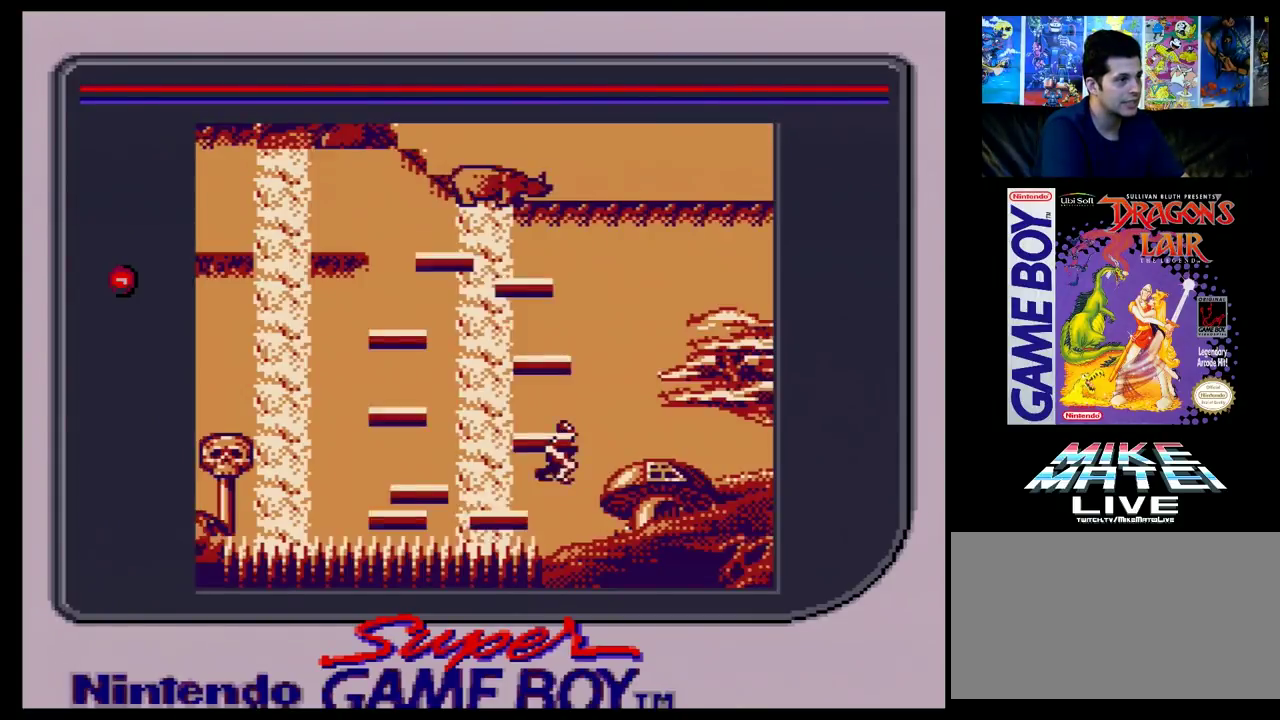
{"dt_ms": 500, "buttons": [], "events": []}
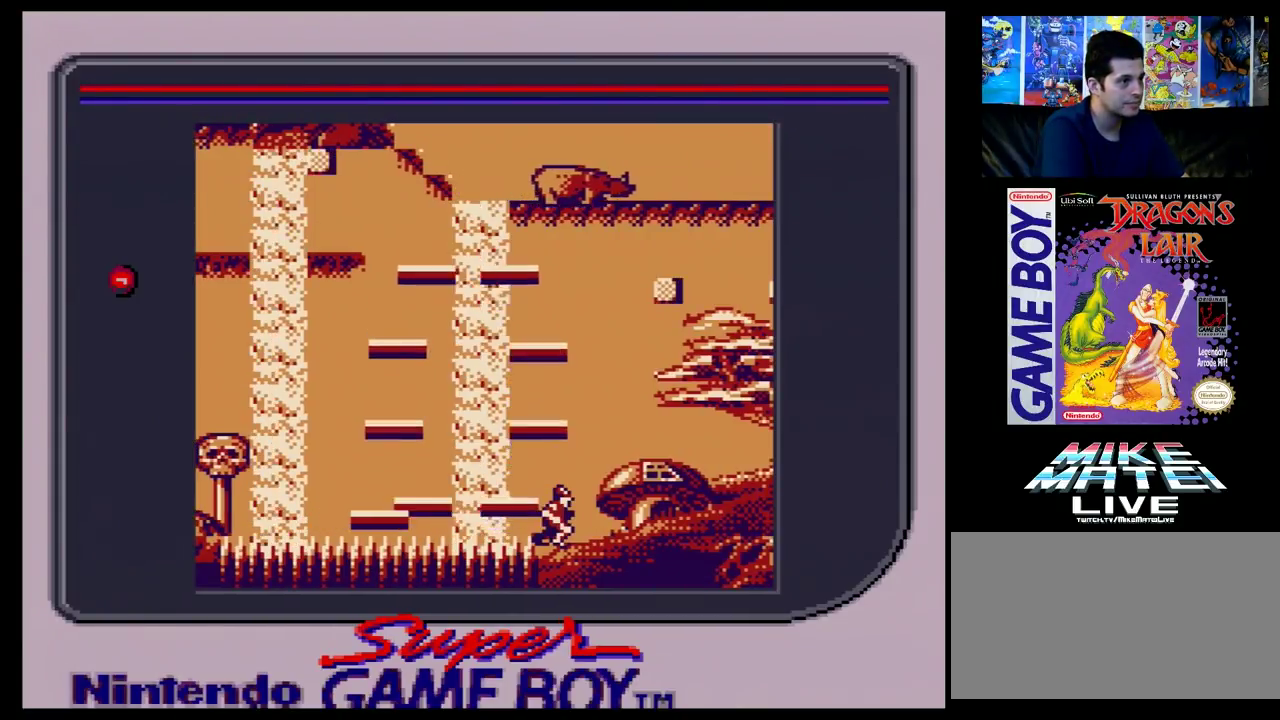
{"dt_ms": 500, "buttons": ["DPAD_RIGHT"], "events": [[433, "DPAD_RIGHT", "down"]]}
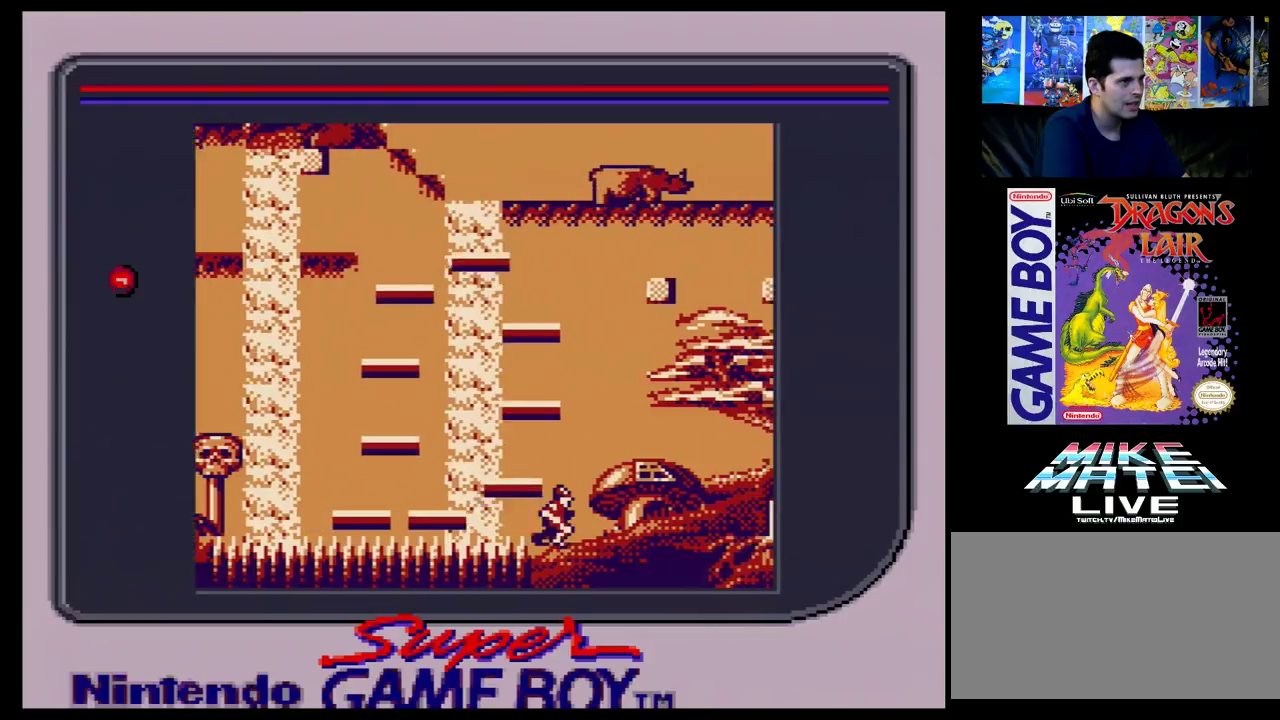
{"dt_ms": 100, "buttons": [], "events": [[100, "DPAD_RIGHT", "up"]]}
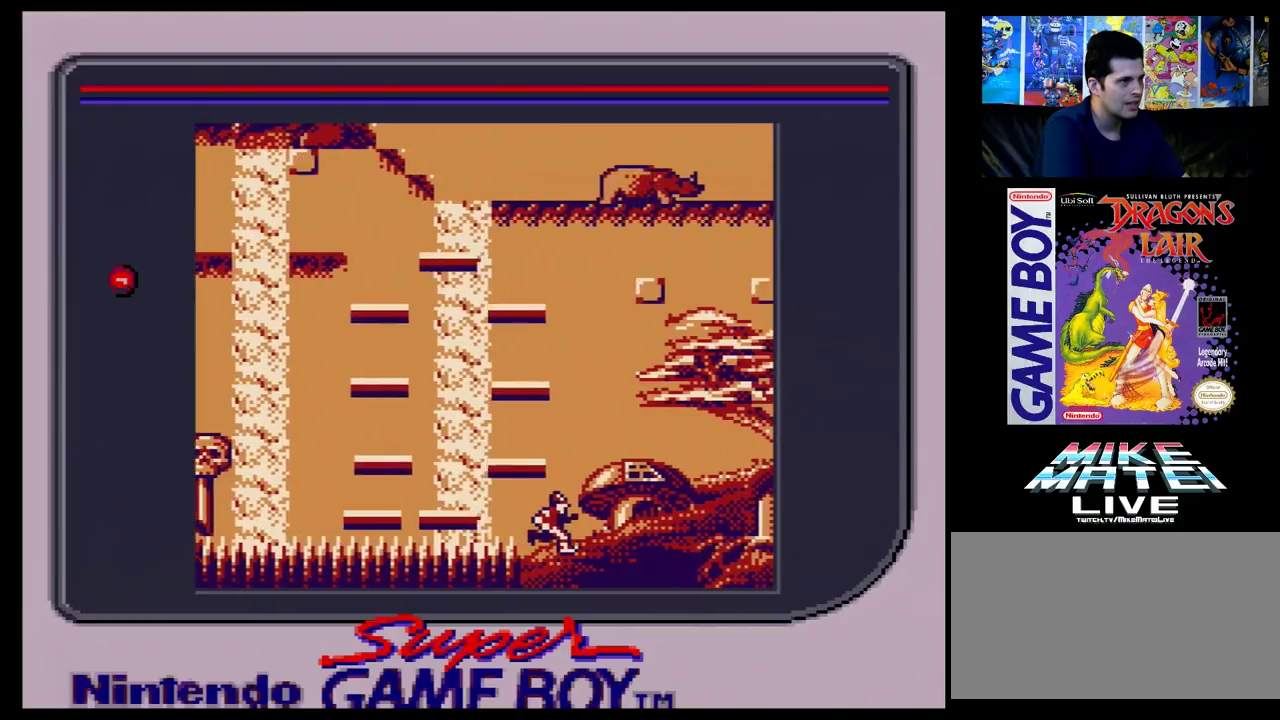
{"dt_ms": 300, "buttons": ["DPAD_LEFT"], "events": [[267, "DPAD_LEFT", "down"]]}
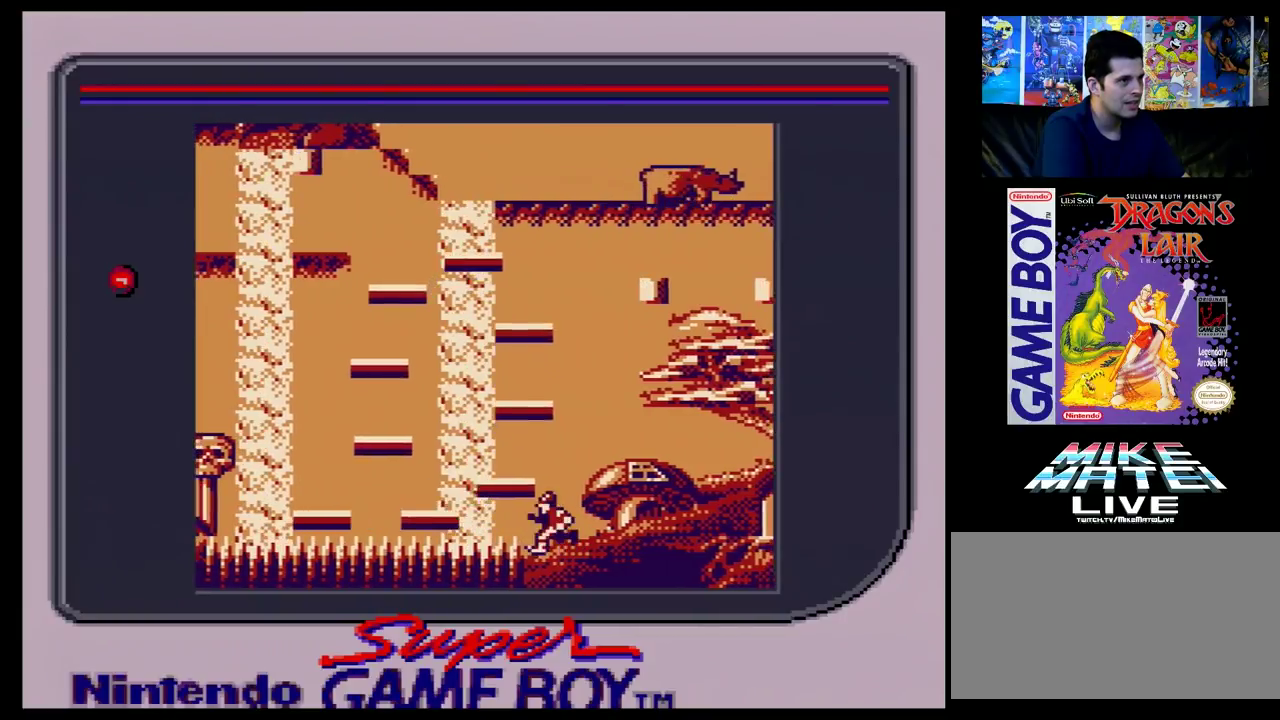
{"dt_ms": 100, "buttons": [], "events": [[67, "DPAD_LEFT", "up"]]}
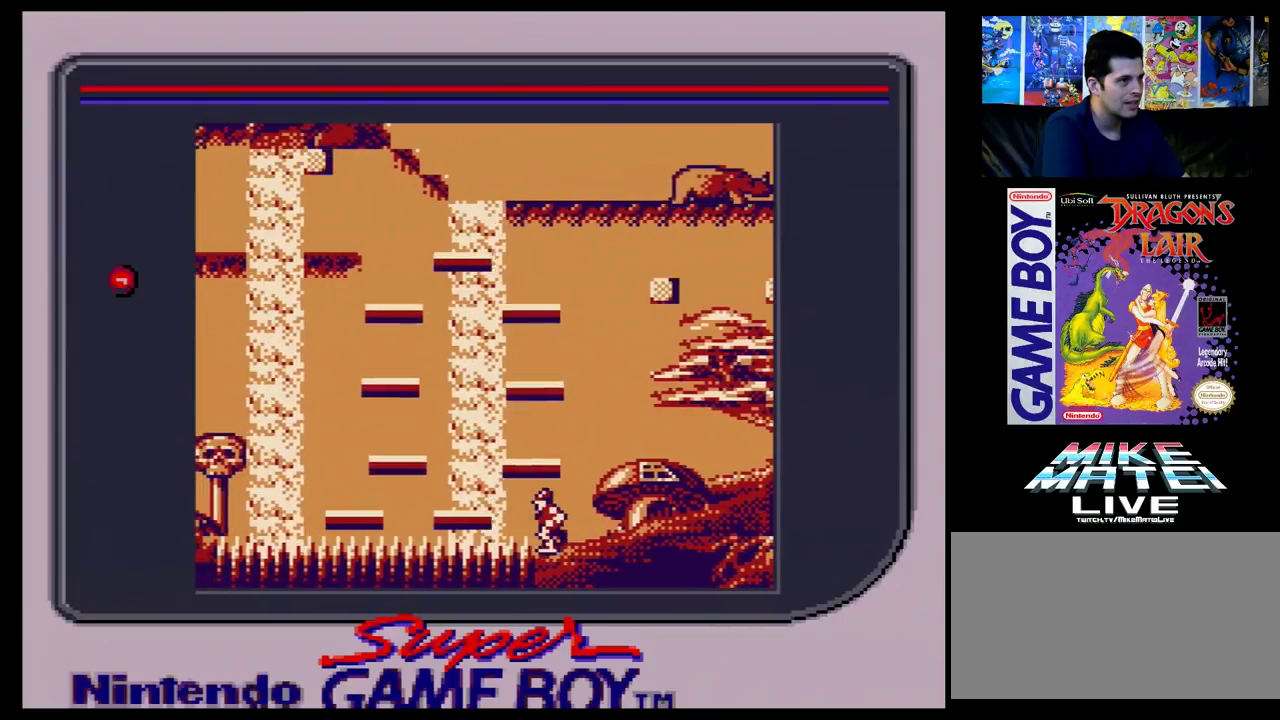
{"dt_ms": 500, "buttons": ["DPAD_RIGHT"], "events": [[500, "DPAD_RIGHT", "down"]]}
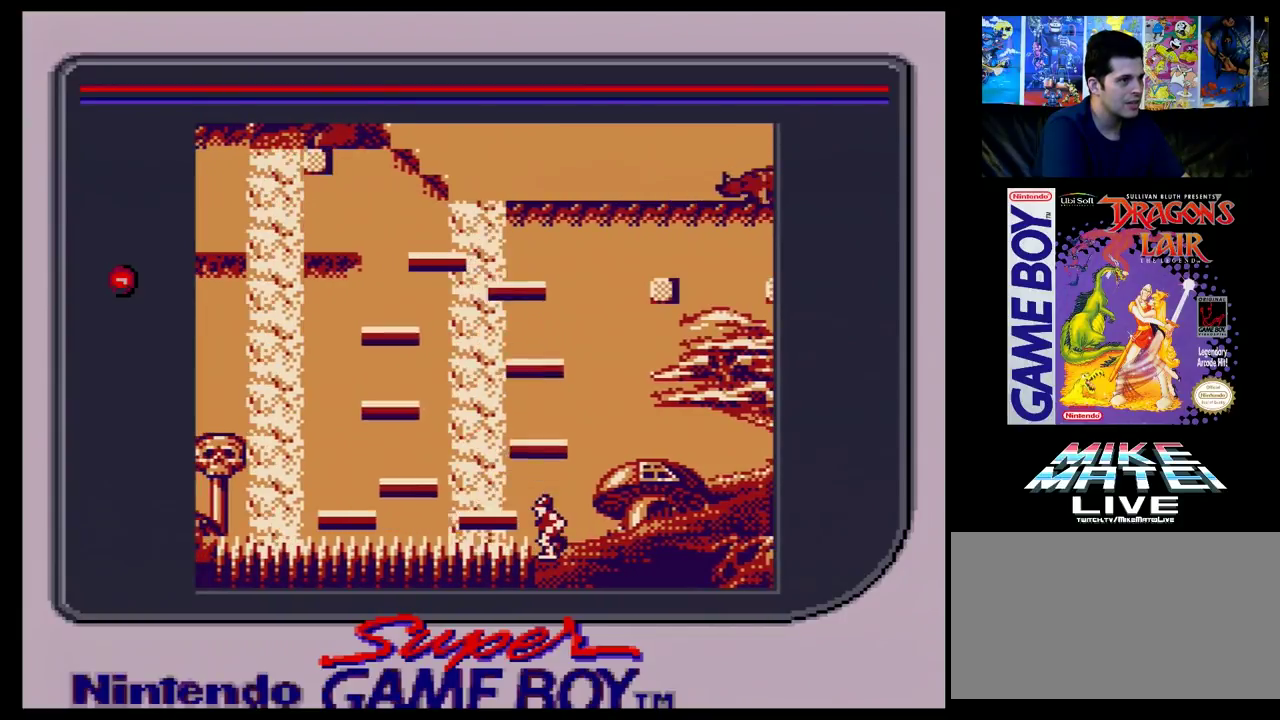
{"dt_ms": 700, "buttons": [], "events": [[617, "DPAD_RIGHT", "up"]]}
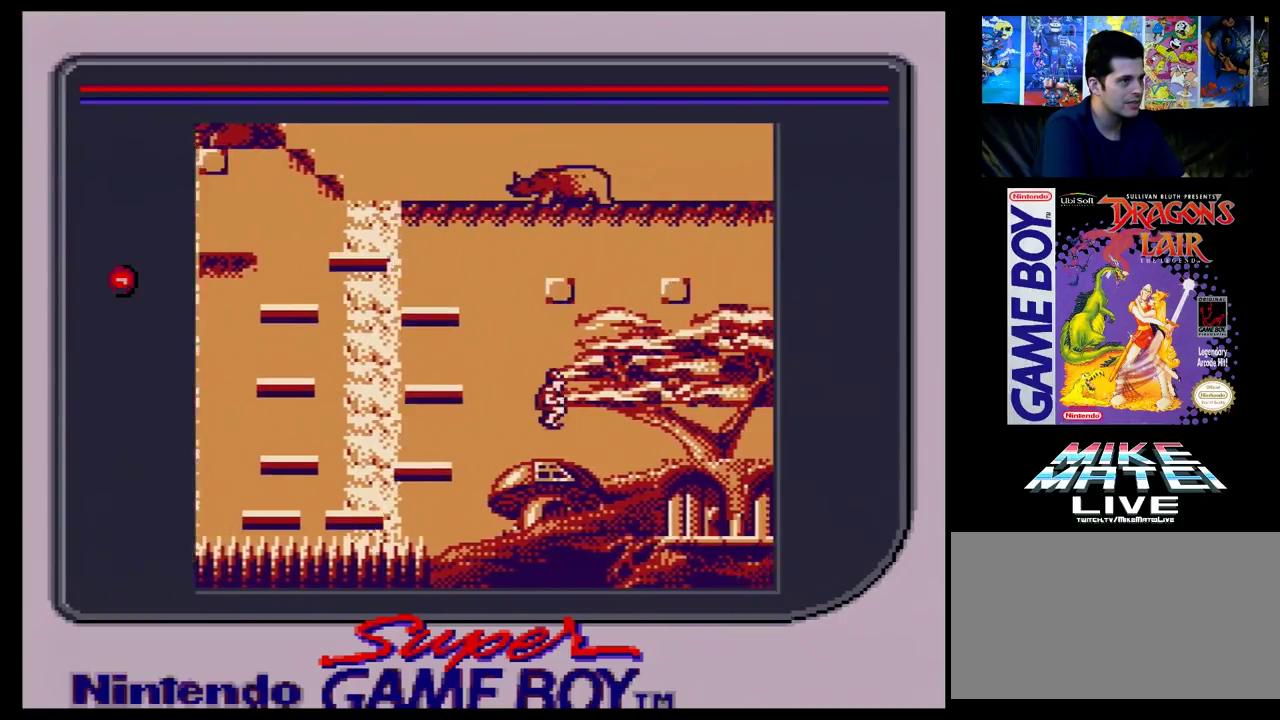
{"dt_ms": 200, "buttons": ["DPAD_LEFT"], "events": [[167, "DPAD_LEFT", "down"]]}
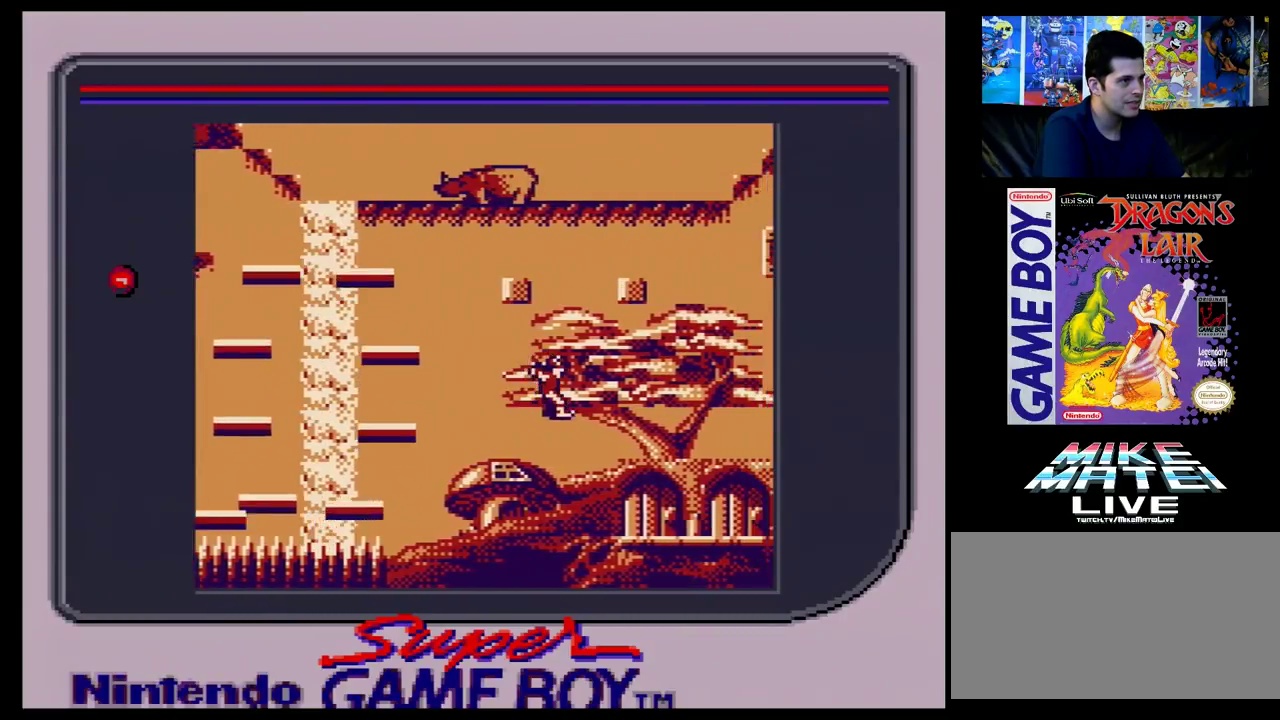
{"dt_ms": 600, "buttons": ["DPAD_LEFT"], "events": []}
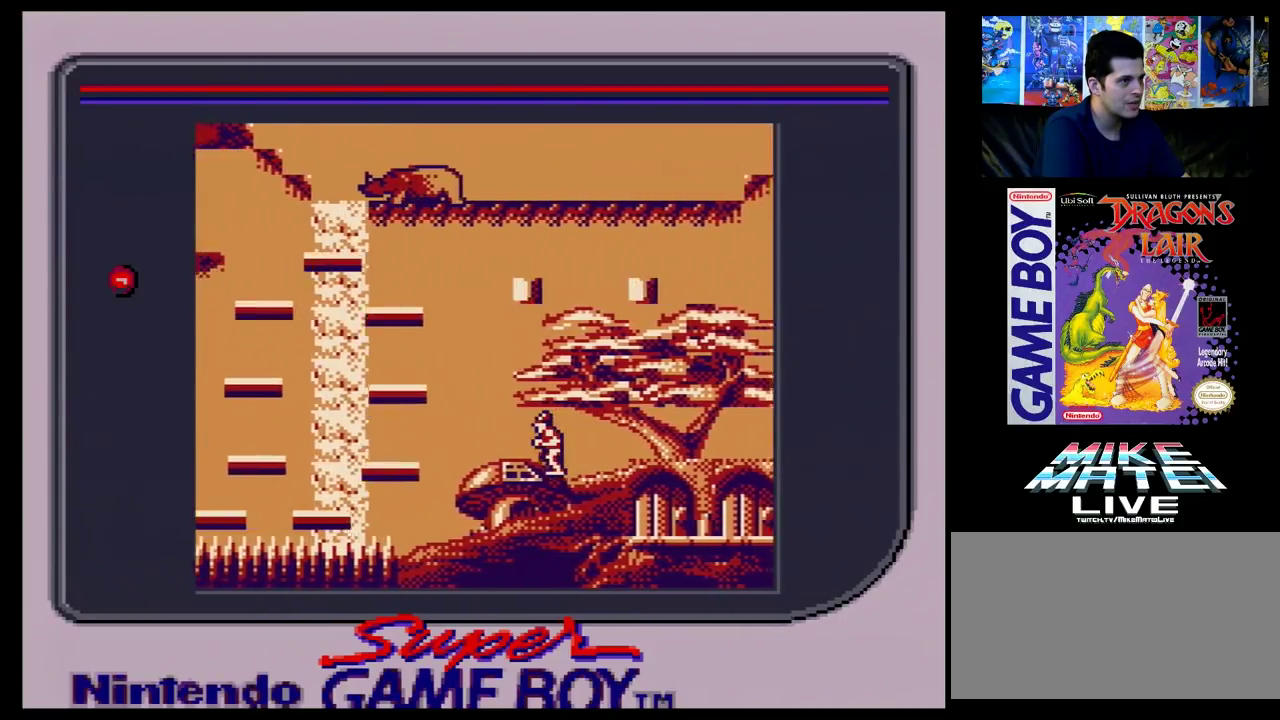
{"dt_ms": 400, "buttons": [], "events": [[333, "DPAD_LEFT", "up"]]}
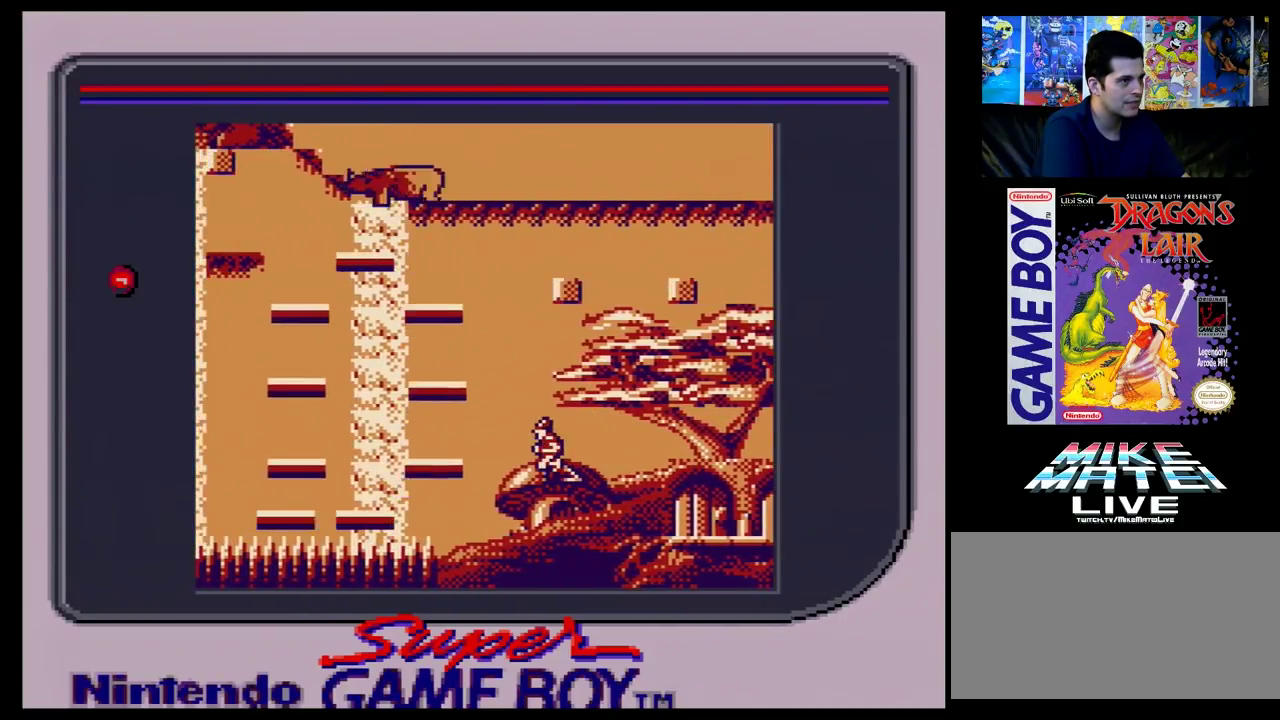
{"dt_ms": 300, "buttons": ["DPAD_LEFT"], "events": [[250, "DPAD_LEFT", "down"]]}
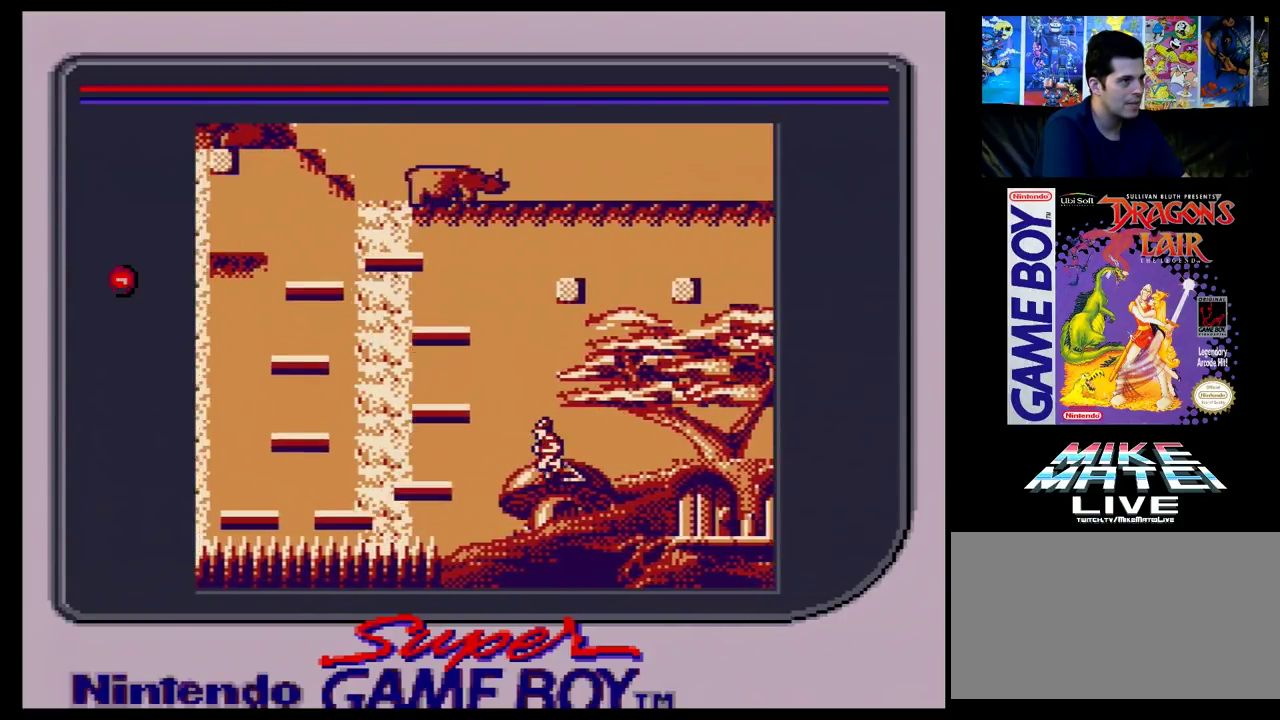
{"dt_ms": 100, "buttons": [], "events": [[50, "DPAD_LEFT", "up"]]}
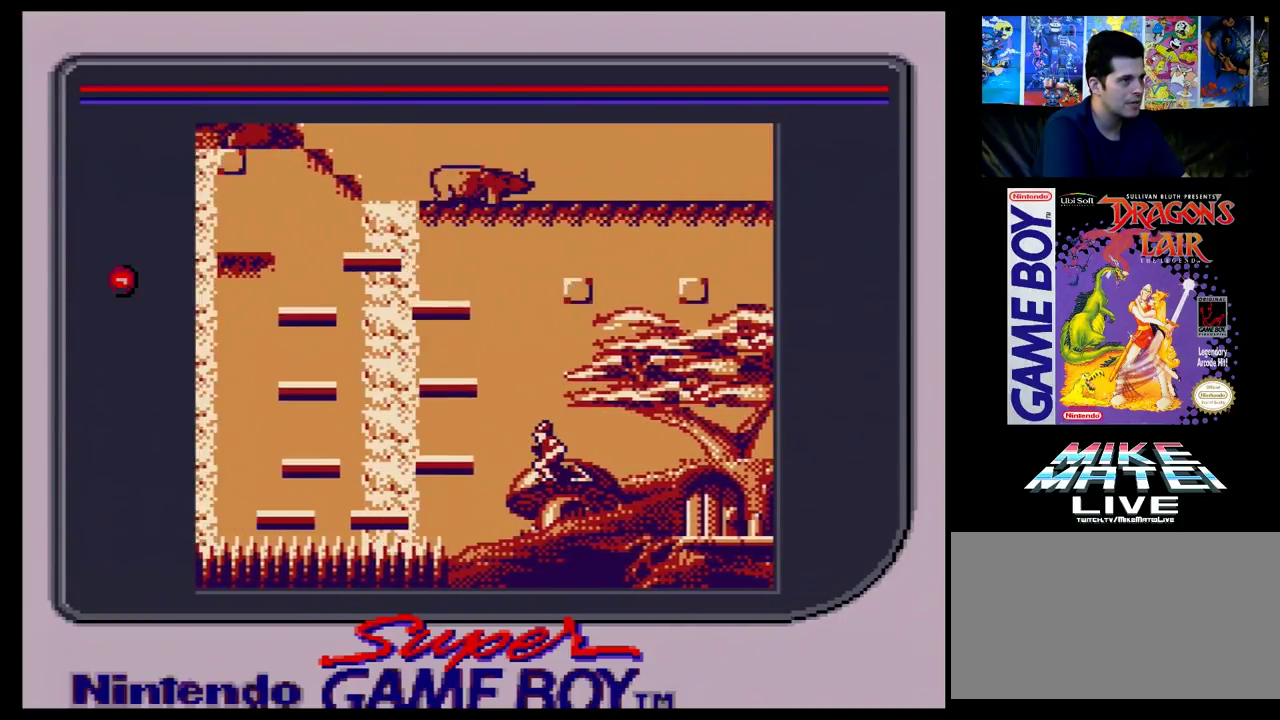
{"dt_ms": 700, "buttons": [], "events": []}
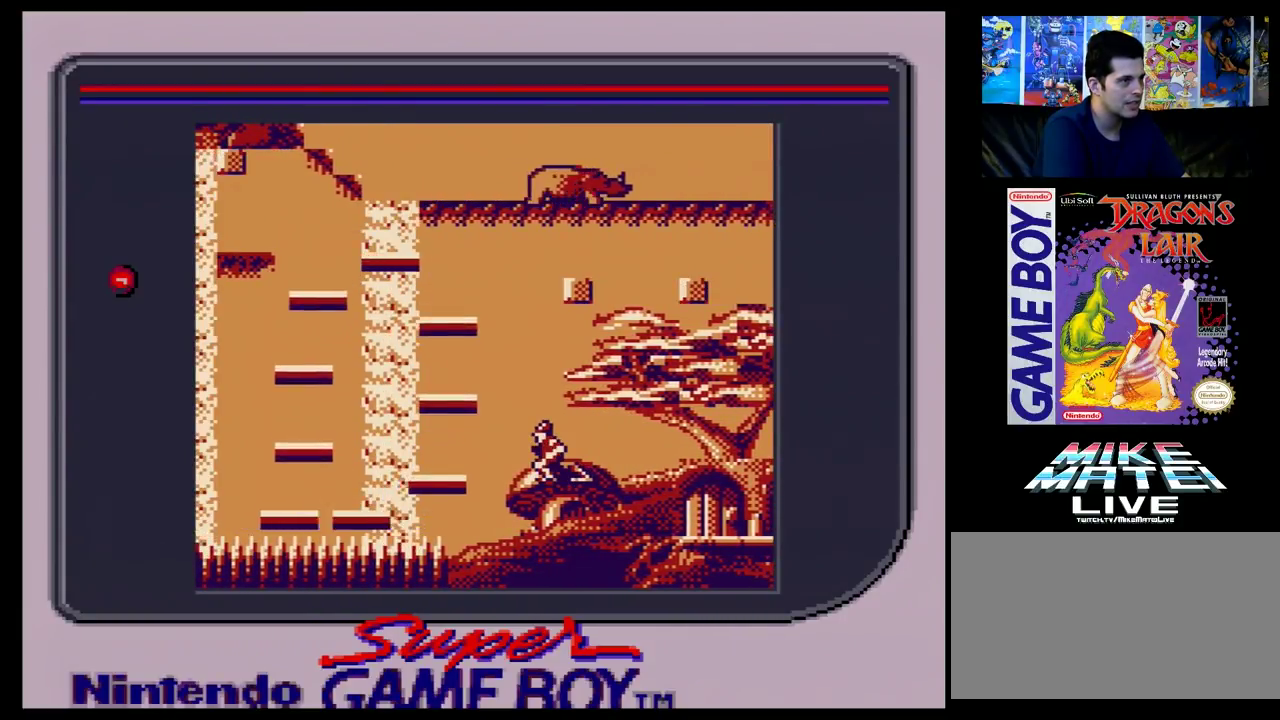
{"dt_ms": 500, "buttons": [], "events": []}
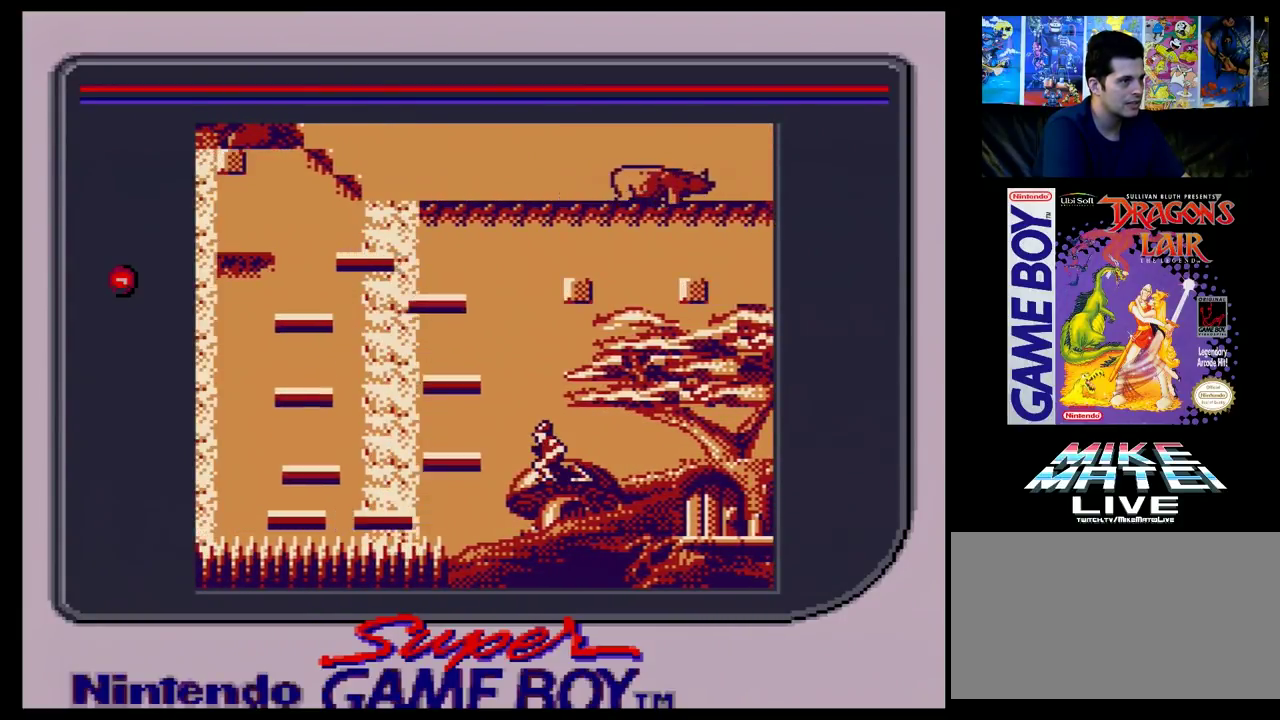
{"dt_ms": 500, "buttons": [], "events": []}
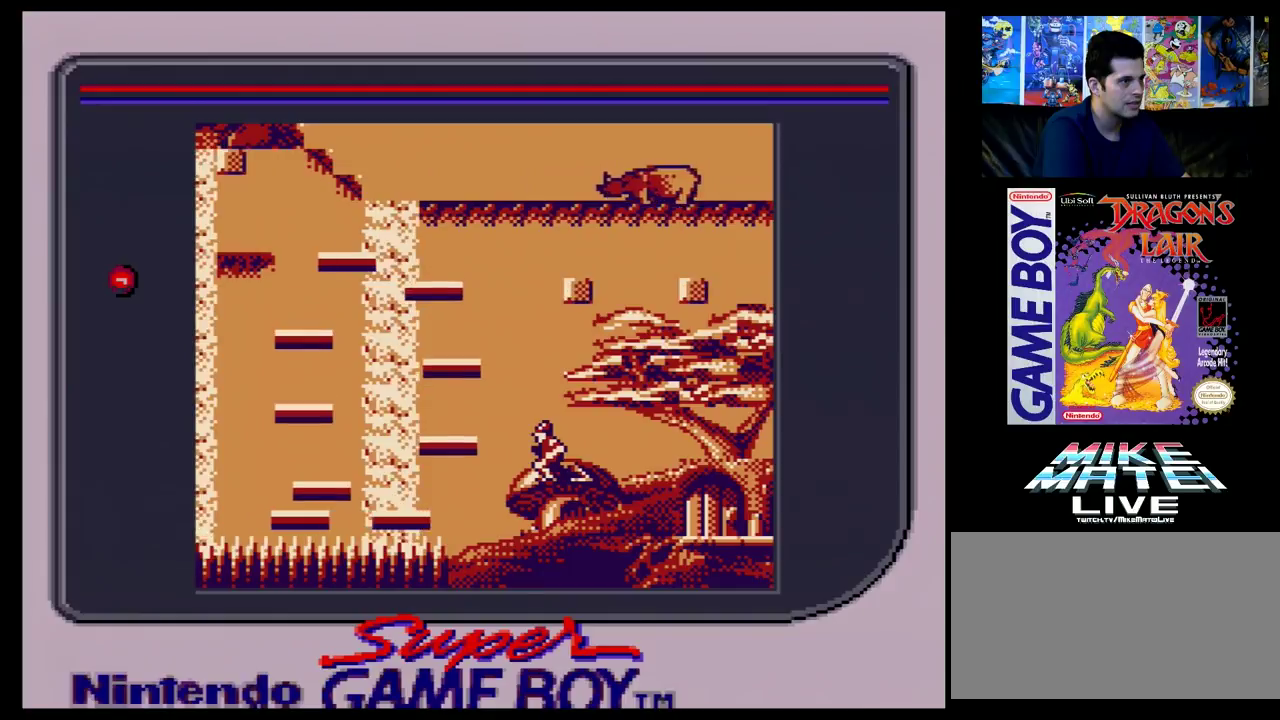
{"dt_ms": 300, "buttons": ["DPAD_LEFT"], "events": [[250, "DPAD_LEFT", "down"]]}
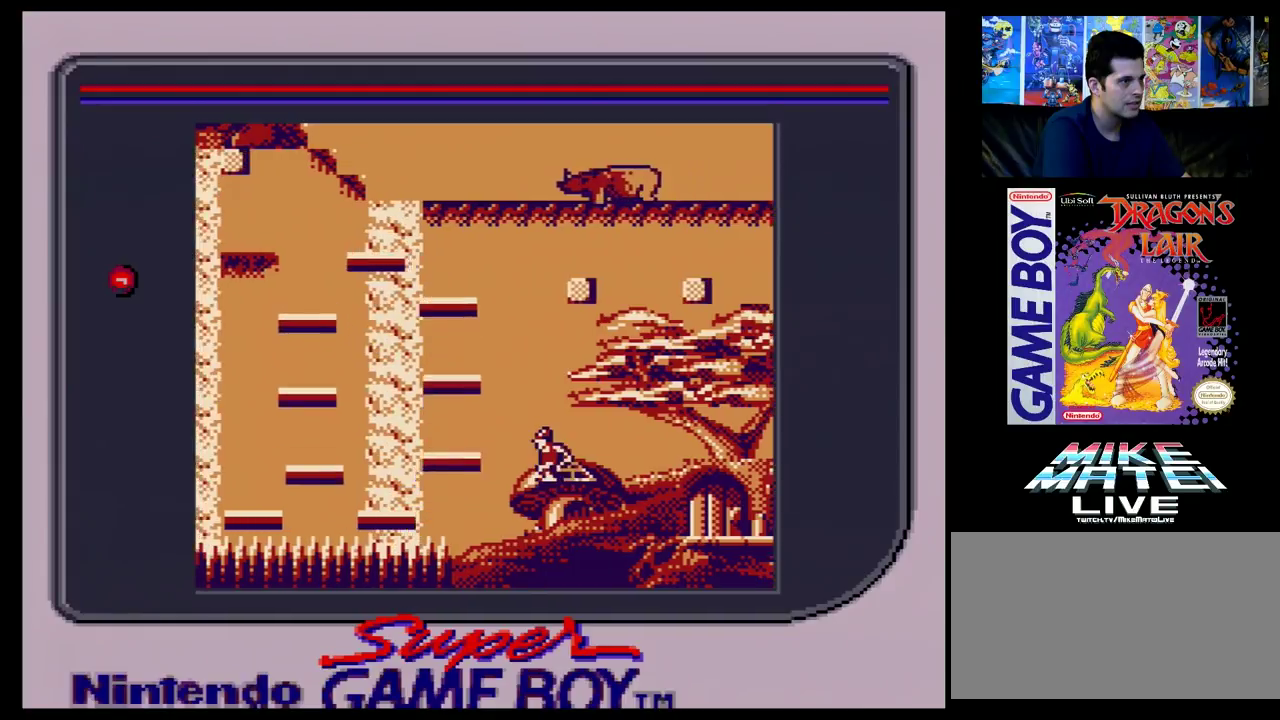
{"dt_ms": 200, "buttons": [], "events": [[200, "DPAD_LEFT", "up"]]}